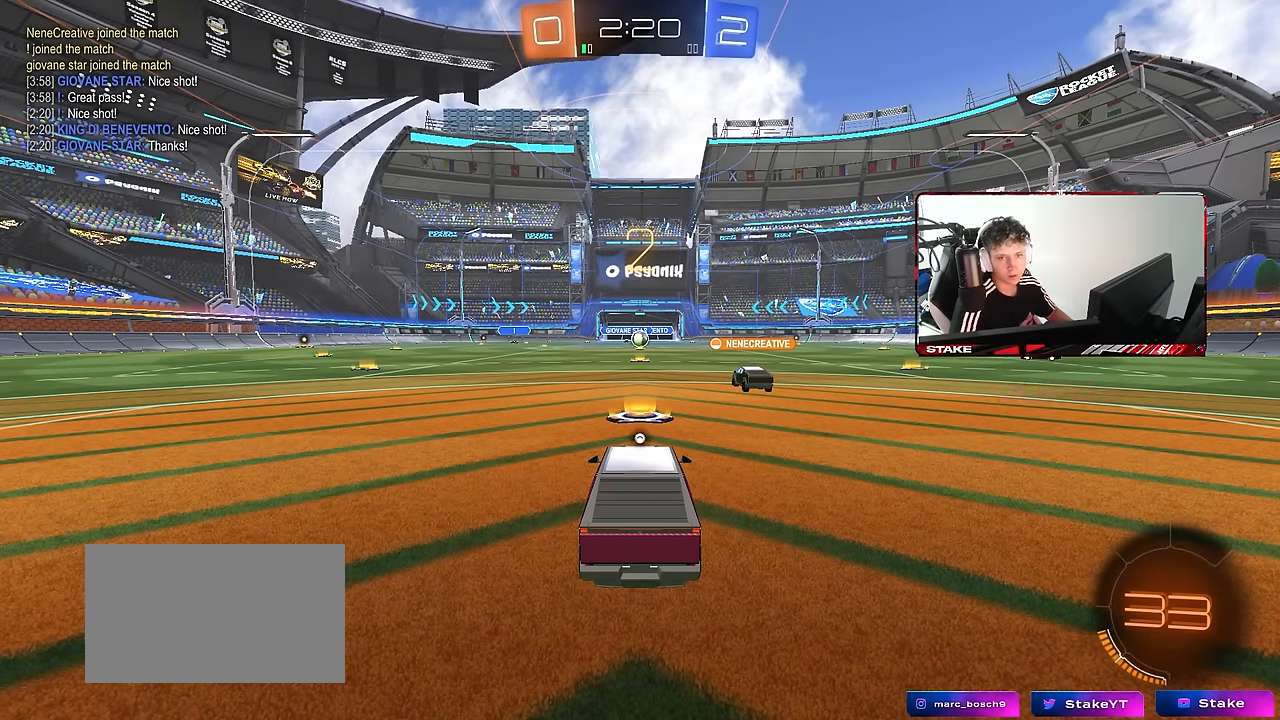
Gameplay with keyboard and mouse; each line is a JSON object with the keys and mouse buttons held at the frame after it. "events" lists presses ("down") and releases ("up") of "1", "2", "3", "4", "5", "a", "alt", "c", "caps_lock", "ctrl", "d", "e", "f", "g", "q", "r", "s", "shift", "space", "t", "tab", "v", "w", "x", "z", "mouse_left", "mouse_wheel" and "mouse_right" between this image and that frame as [ms after this image, input, new state], when the widget could be followed in between. "mouse_left", "mouse_wheel", "mouse_right" = the "left", "wheel", "right" buttons of the "mouse" list. No other keys are recorded. "wheel" means that the mouse wheel is clicked or scrolled. Mouse movement is not recorded.
{"keys": ["w"], "mouse": ["left"], "events": [[134, "w", "down"], [500, "mouse_left", "down"]]}
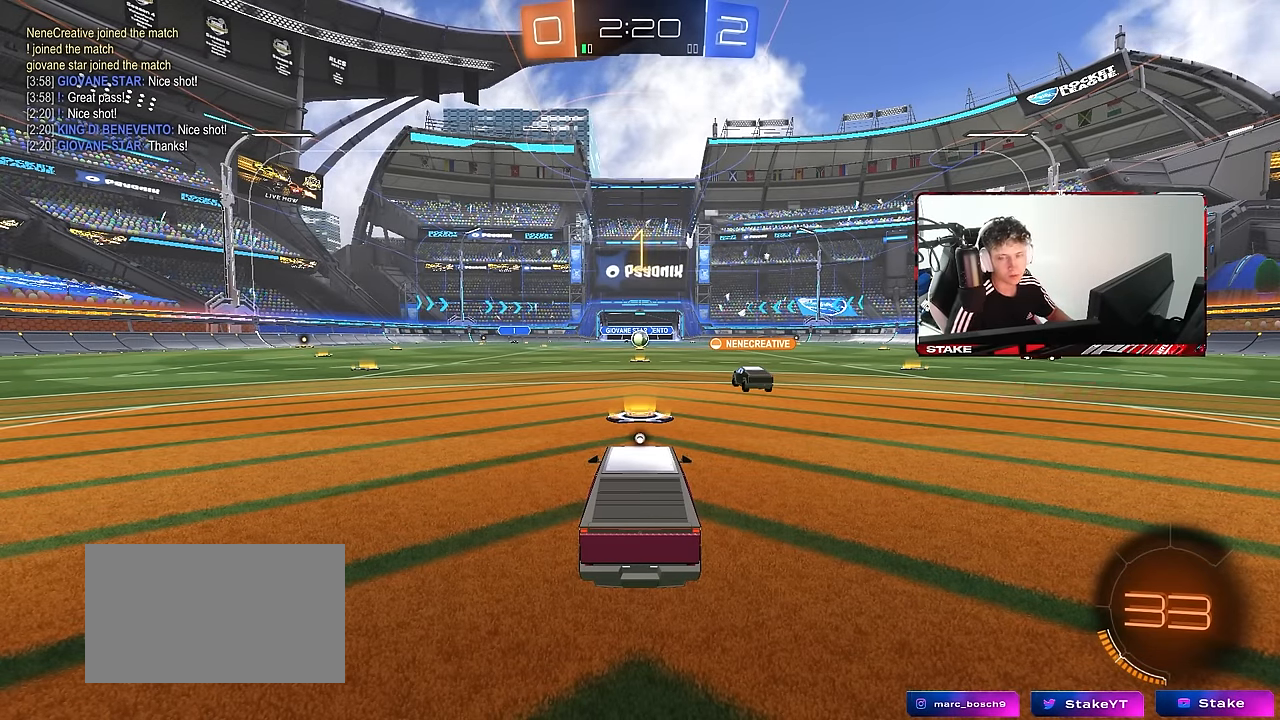
{"keys": ["d", "w"], "mouse": ["left"], "events": [[284, "d", "down"]]}
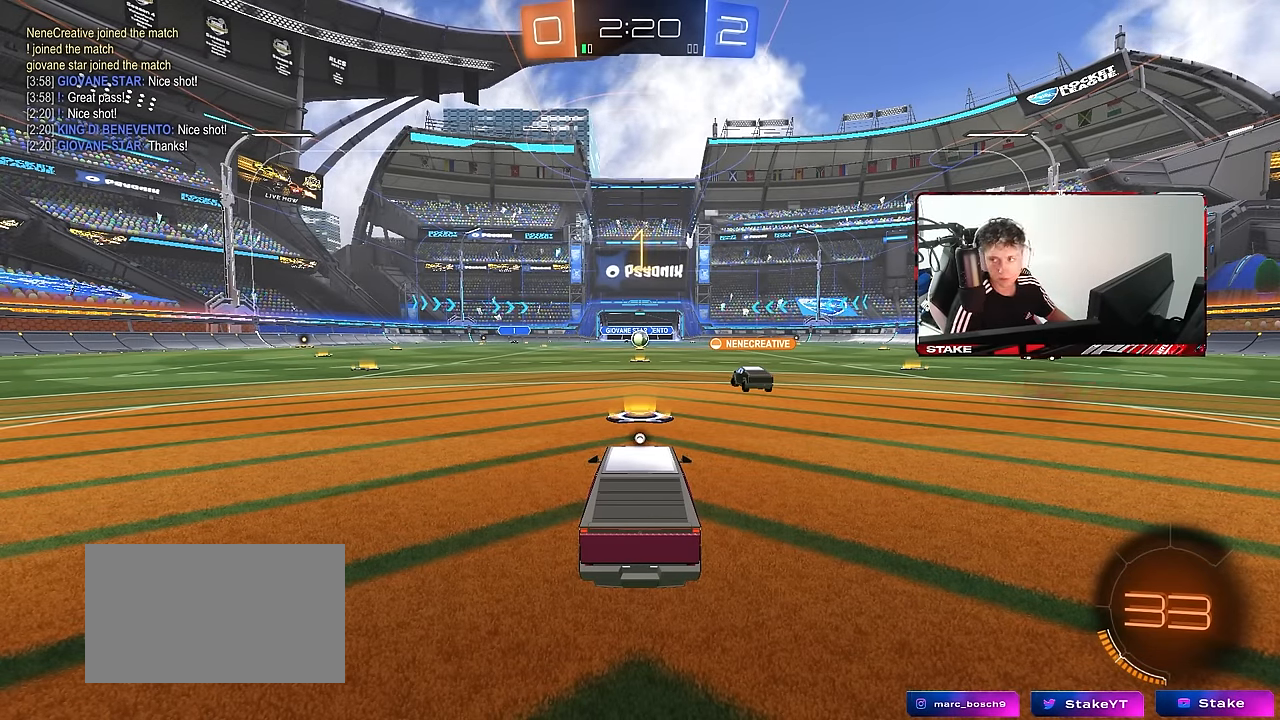
{"keys": ["d", "w"], "mouse": ["left"], "events": []}
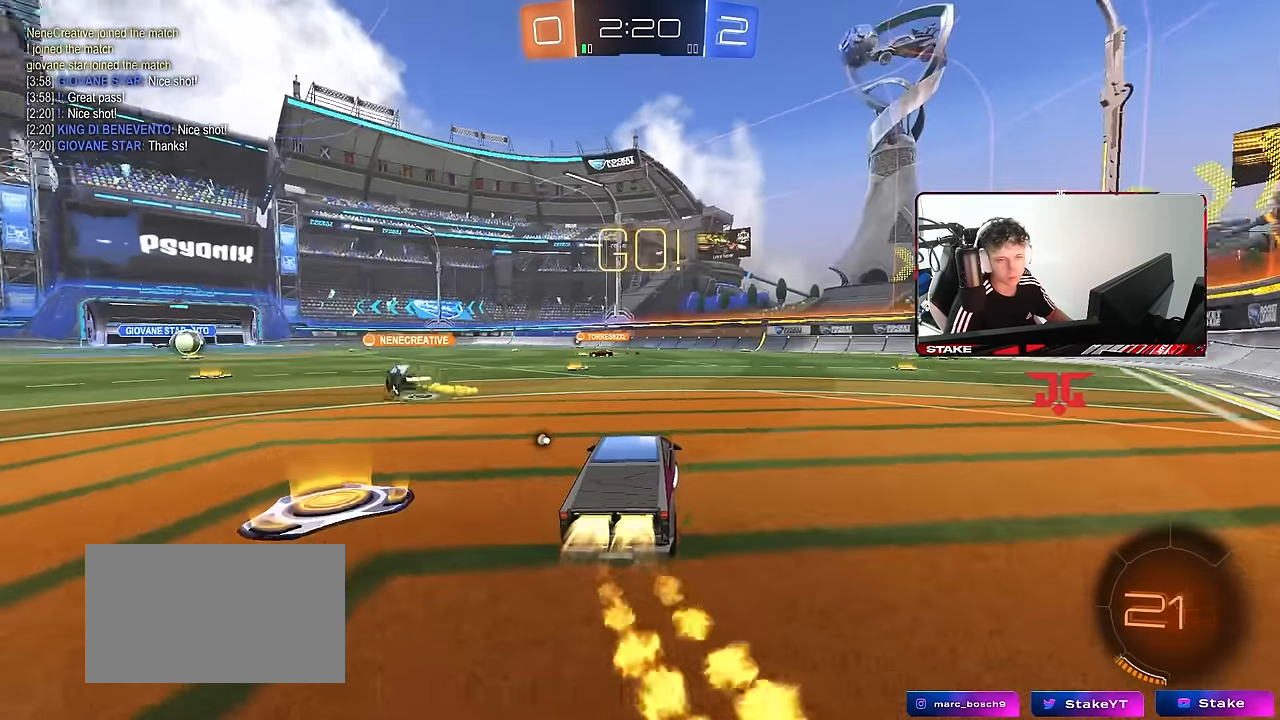
{"keys": ["d", "s", "shift", "space"], "mouse": ["left"], "events": [[134, "mouse_right", "down"], [184, "shift", "down"], [317, "s", "down"], [317, "w", "up"], [367, "mouse_right", "up"], [417, "space", "down"]]}
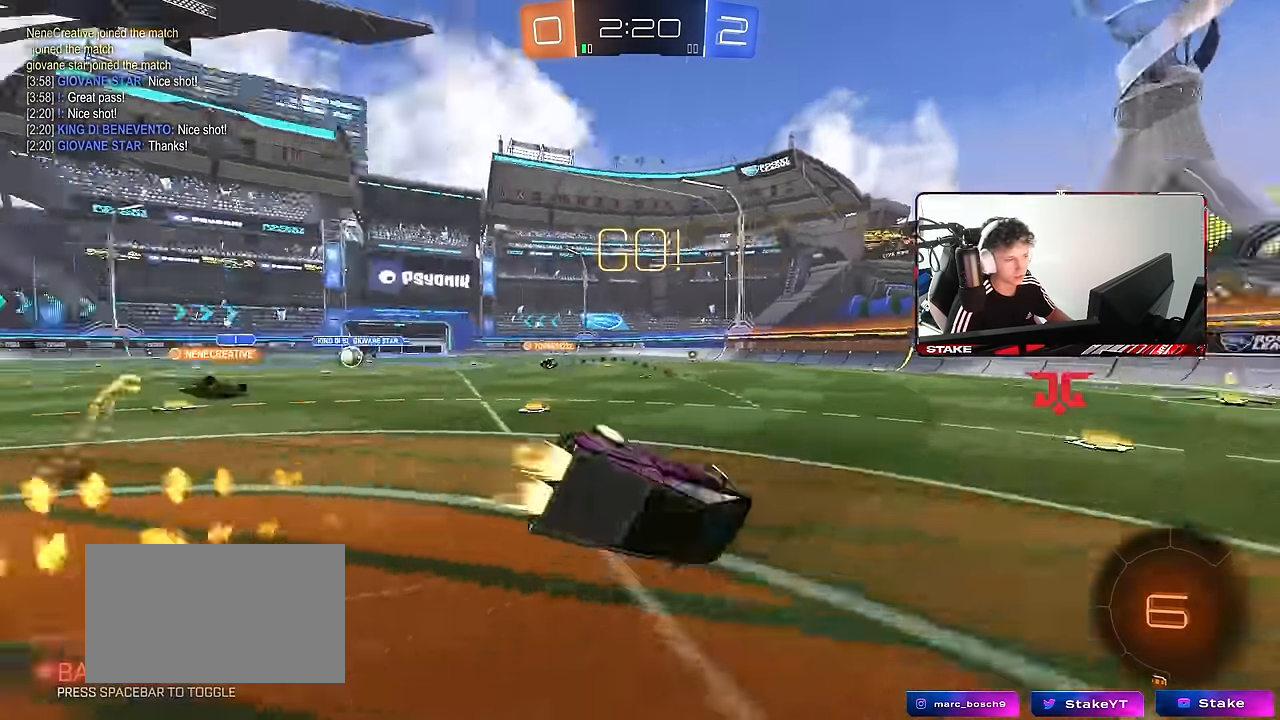
{"keys": ["d"], "mouse": ["left"], "events": [[50, "space", "up"], [100, "s", "up"], [233, "s", "down"], [467, "s", "up"], [467, "shift", "up"]]}
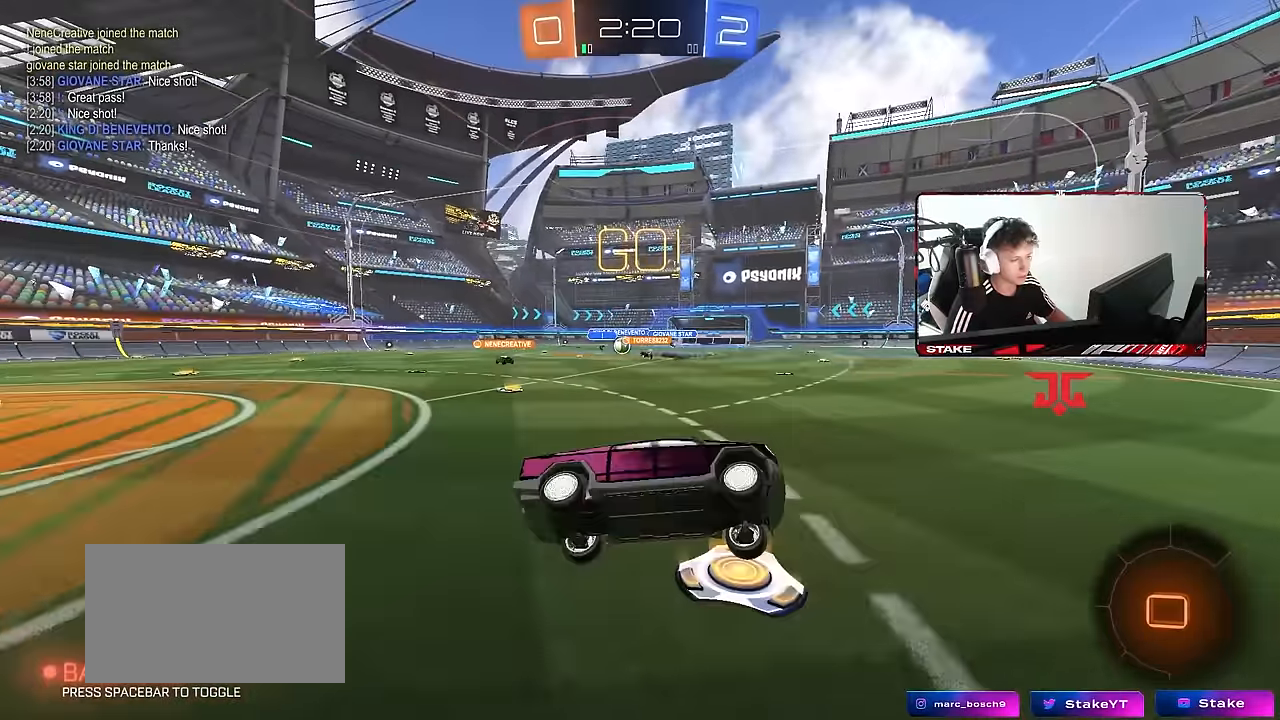
{"keys": ["a", "w"], "mouse": [], "events": [[117, "d", "up"], [250, "mouse_left", "up"], [300, "w", "down"], [350, "a", "down"], [400, "shift", "down"], [483, "shift", "up"]]}
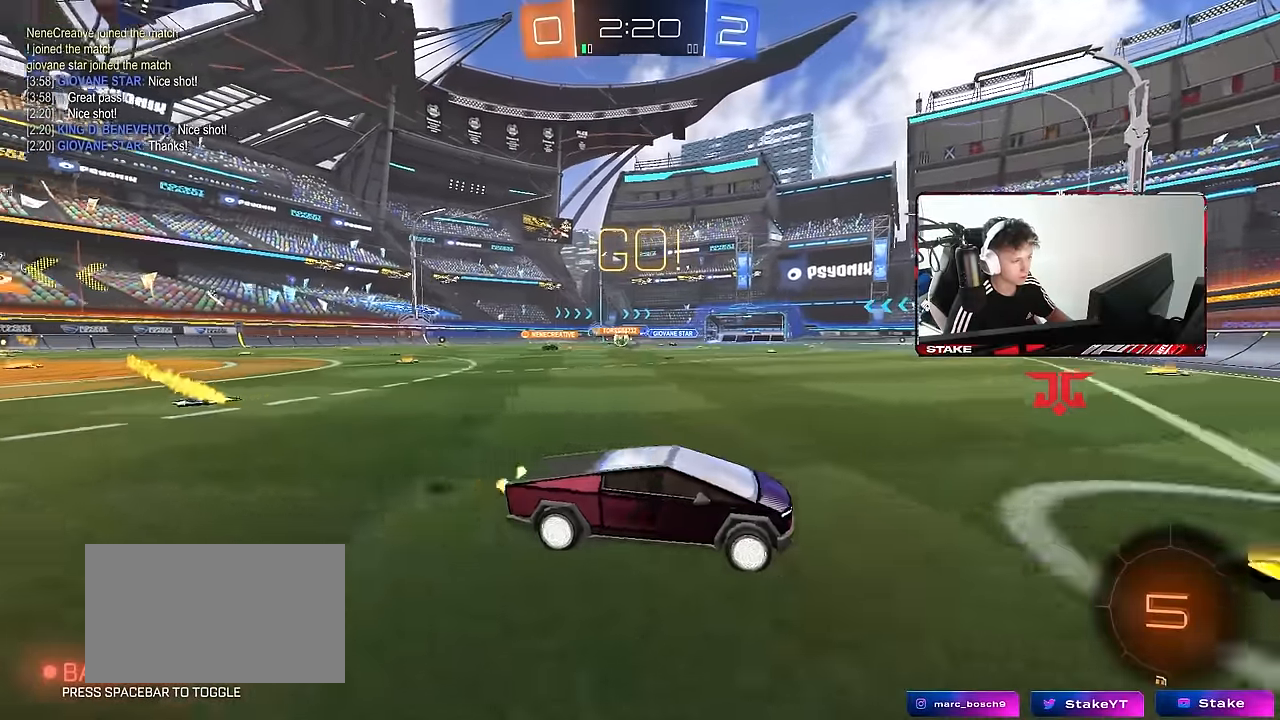
{"keys": ["a", "w"], "mouse": [], "events": [[217, "shift", "down"], [317, "shift", "up"]]}
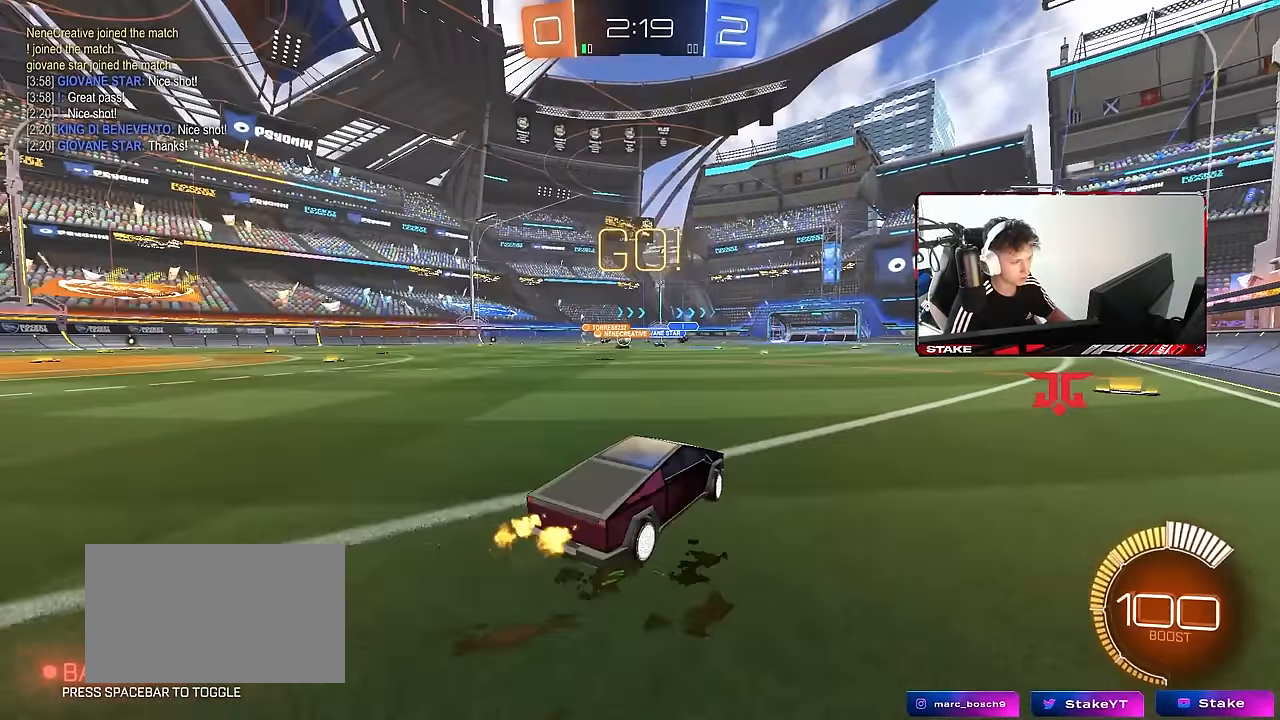
{"keys": ["a", "w"], "mouse": [], "events": [[50, "a", "up"], [50, "mouse_left", "down"], [283, "a", "down"], [467, "mouse_left", "up"]]}
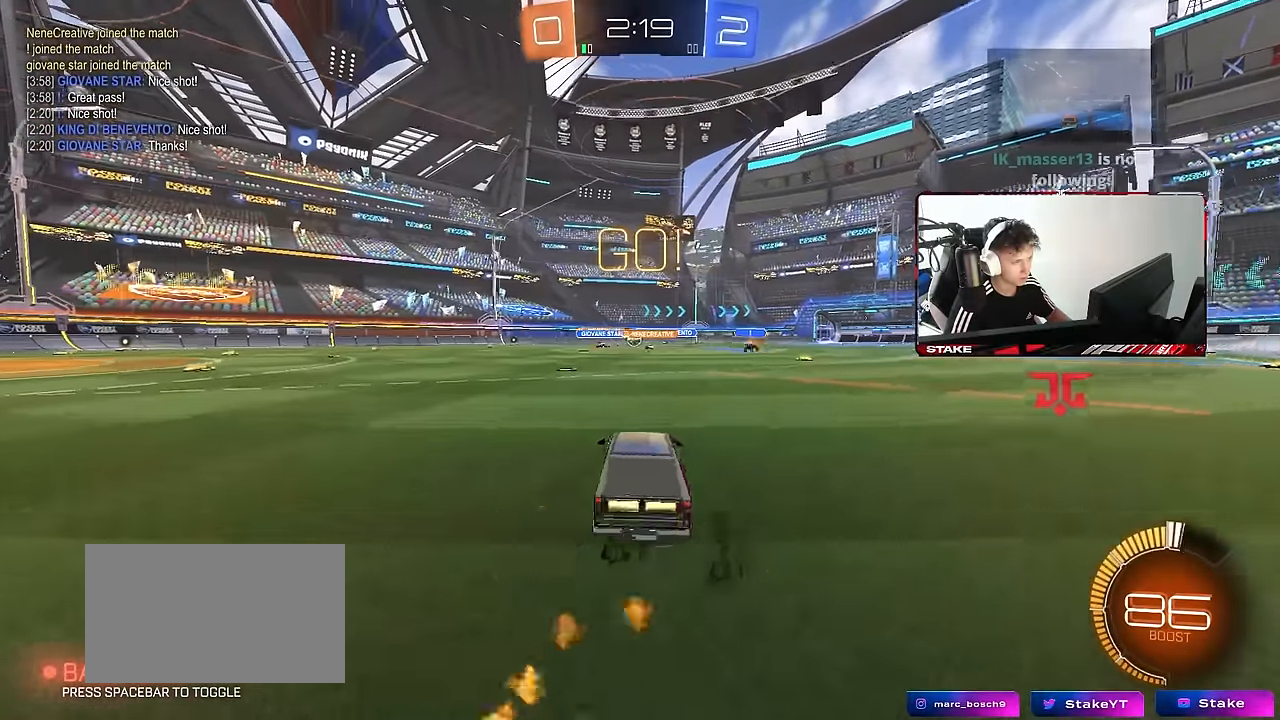
{"keys": ["w"], "mouse": [], "events": [[17, "a", "up"], [167, "a", "down"], [300, "a", "up"]]}
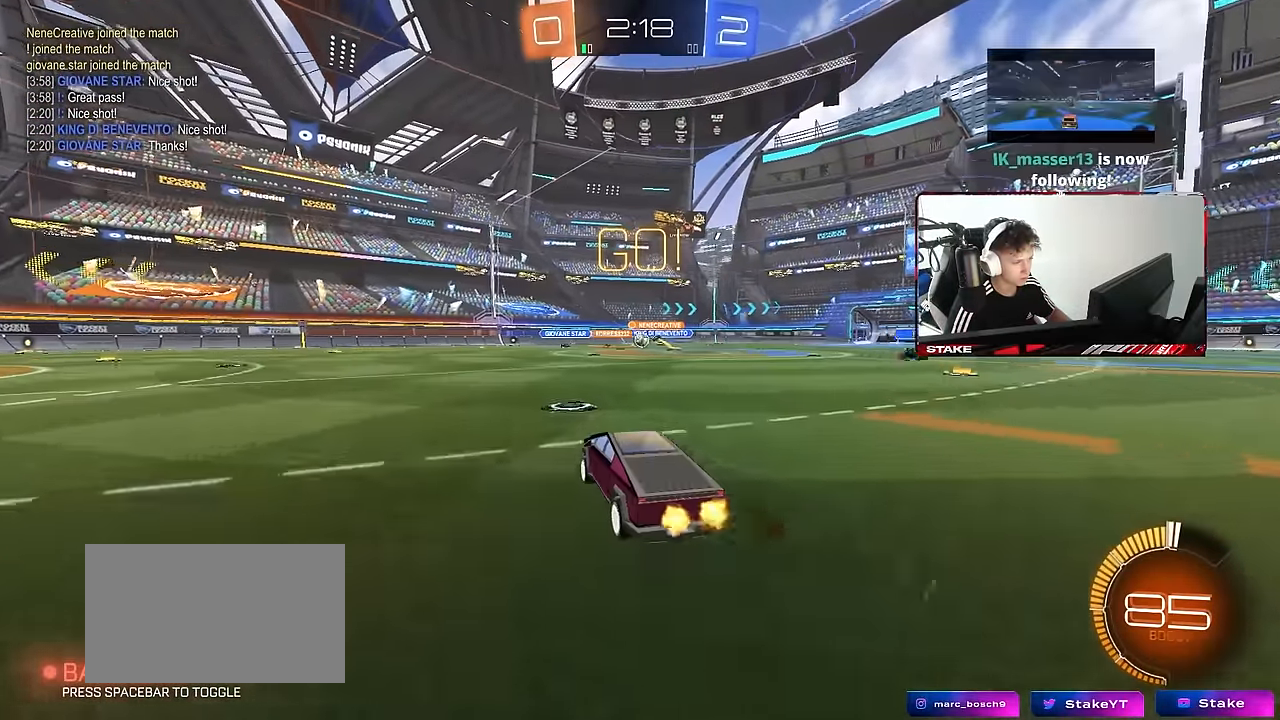
{"keys": ["d", "w"], "mouse": [], "events": [[233, "a", "down"], [367, "a", "up"], [367, "d", "down"]]}
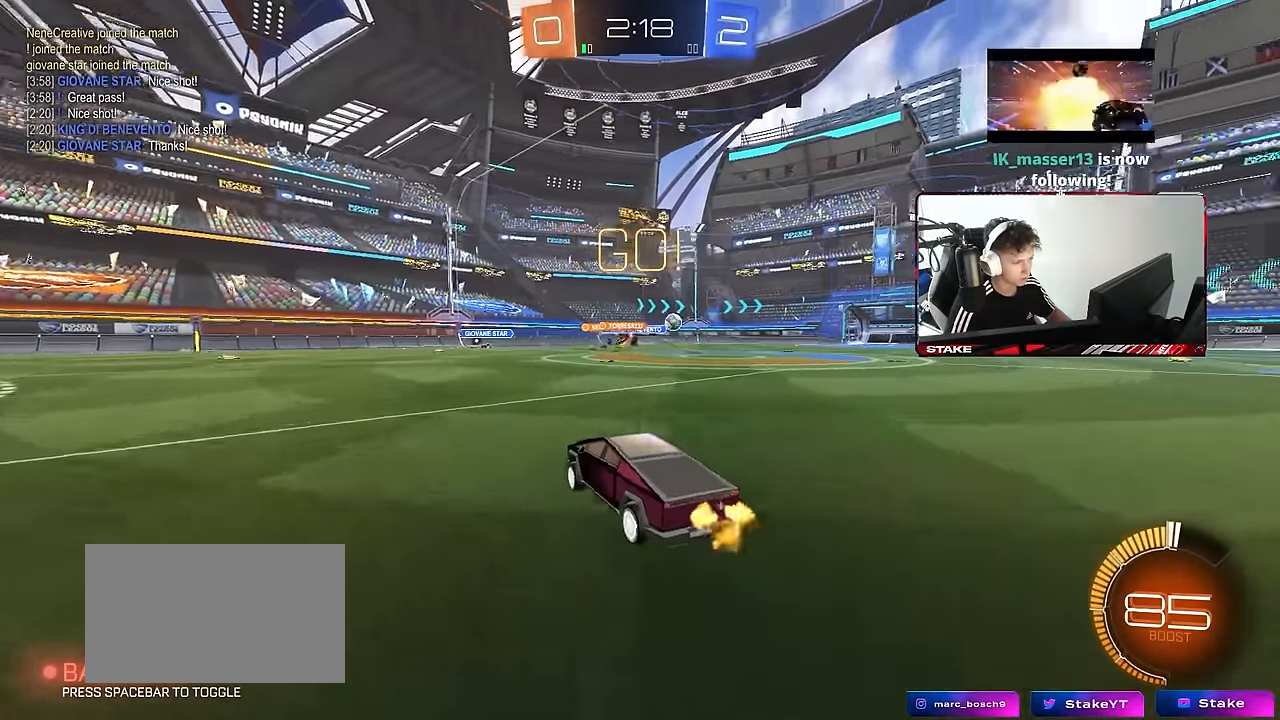
{"keys": ["d", "w"], "mouse": ["left"], "events": [[50, "shift", "down"], [150, "shift", "up"], [433, "mouse_left", "down"]]}
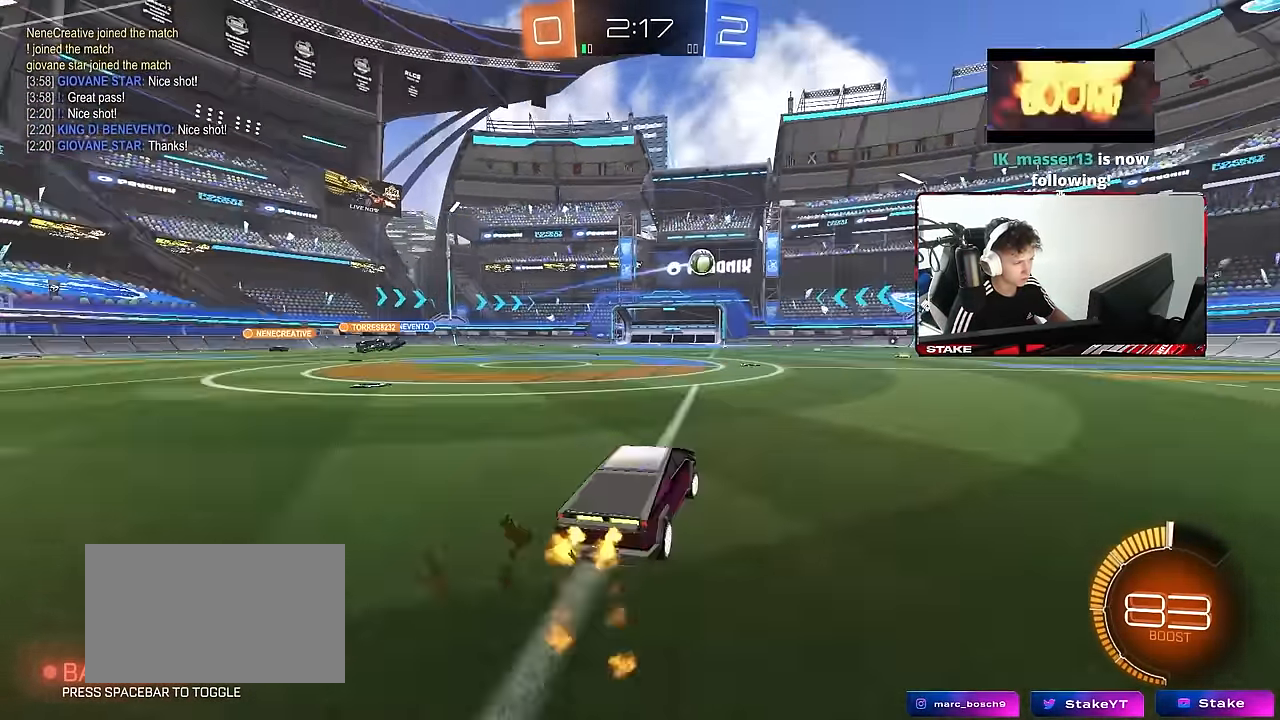
{"keys": ["s"], "mouse": ["right"], "events": [[117, "d", "up"], [250, "a", "down"], [350, "mouse_left", "up"], [450, "a", "up"], [450, "mouse_right", "down"], [450, "w", "up"], [483, "s", "down"]]}
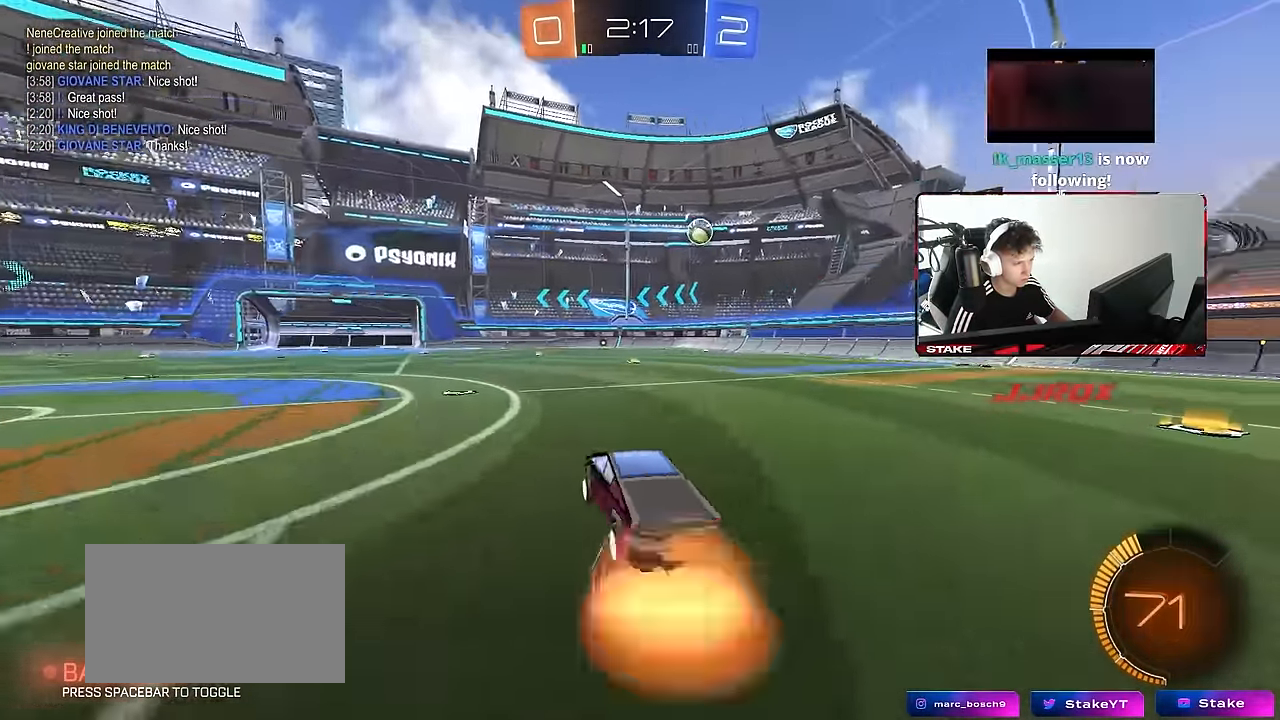
{"keys": ["d", "w"], "mouse": ["left"], "events": [[83, "d", "down"], [183, "mouse_left", "down"], [217, "a", "down"], [267, "d", "up"], [267, "mouse_right", "up"], [267, "s", "up"], [267, "shift", "down"], [367, "shift", "up"], [417, "w", "down"], [500, "a", "up"], [500, "d", "down"]]}
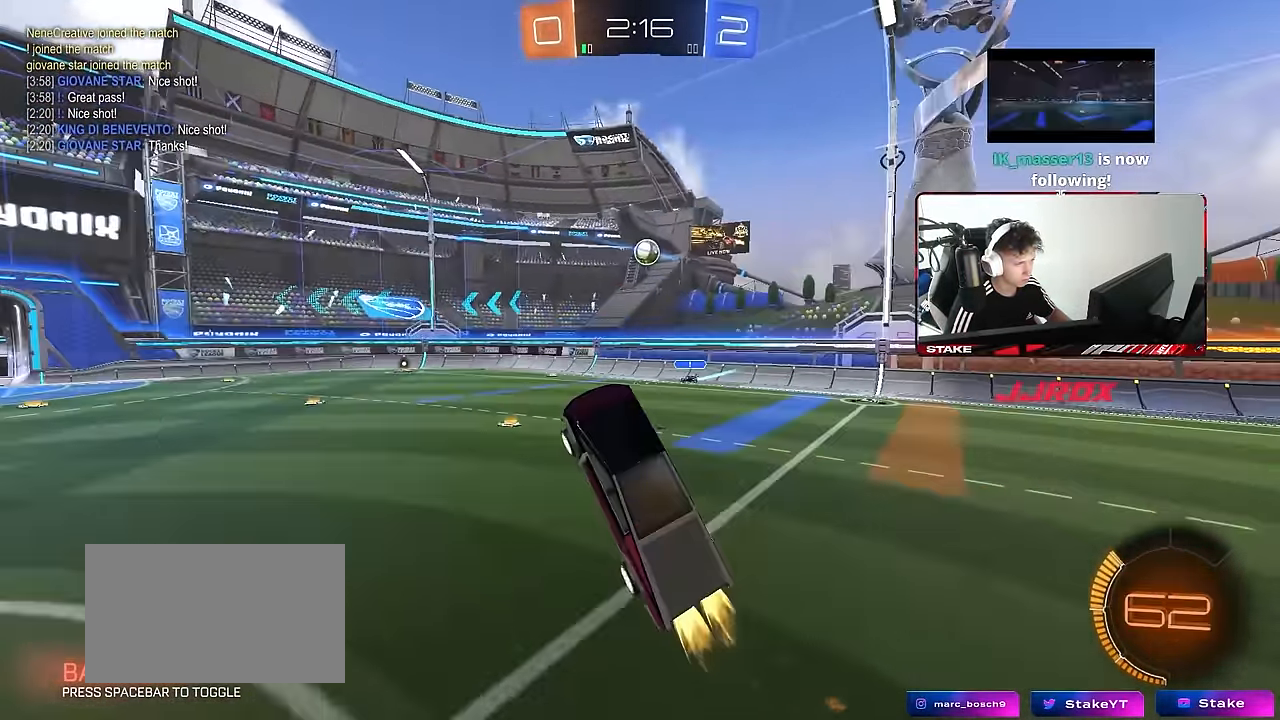
{"keys": [], "mouse": ["left"], "events": [[50, "w", "up"], [100, "d", "up"], [200, "a", "down"], [283, "a", "up"], [283, "d", "down"], [283, "shift", "down"], [433, "d", "up"], [433, "shift", "up"]]}
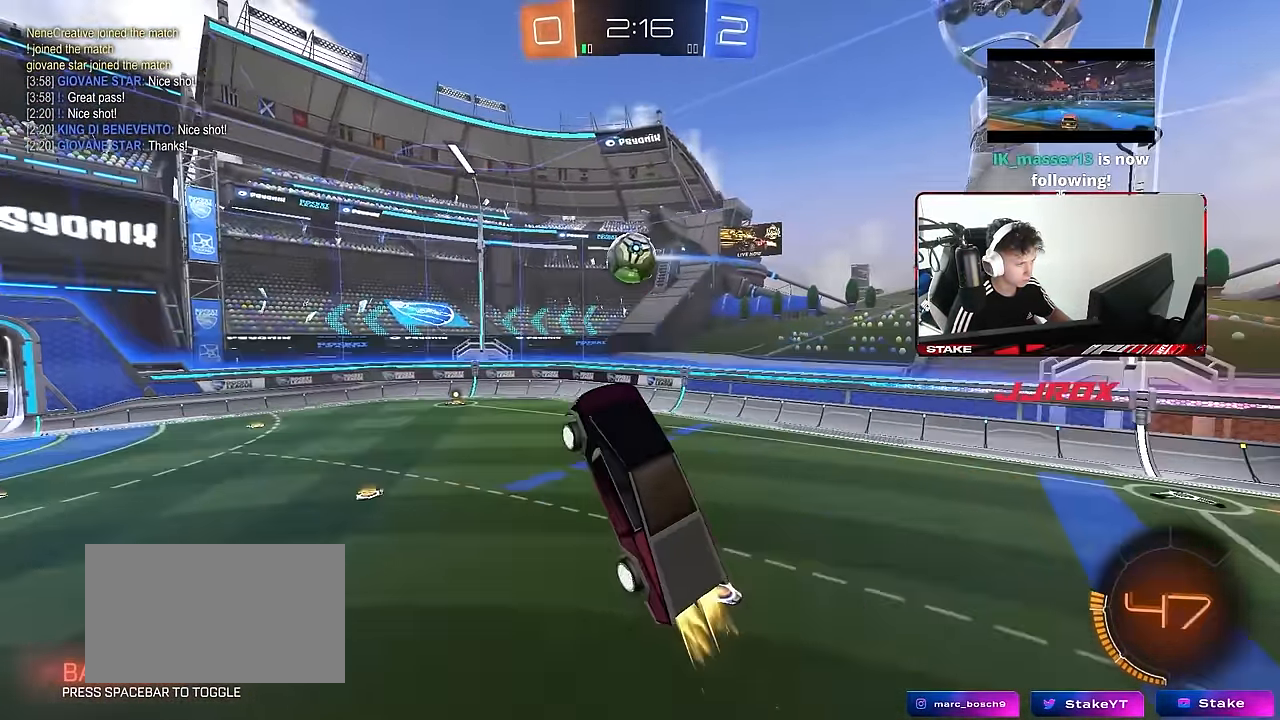
{"keys": ["a", "shift", "w"], "mouse": [], "events": [[67, "d", "down"], [117, "d", "up"], [117, "mouse_left", "up"], [117, "w", "down"], [167, "w", "up"], [200, "w", "down"], [350, "shift", "down"], [450, "a", "down"]]}
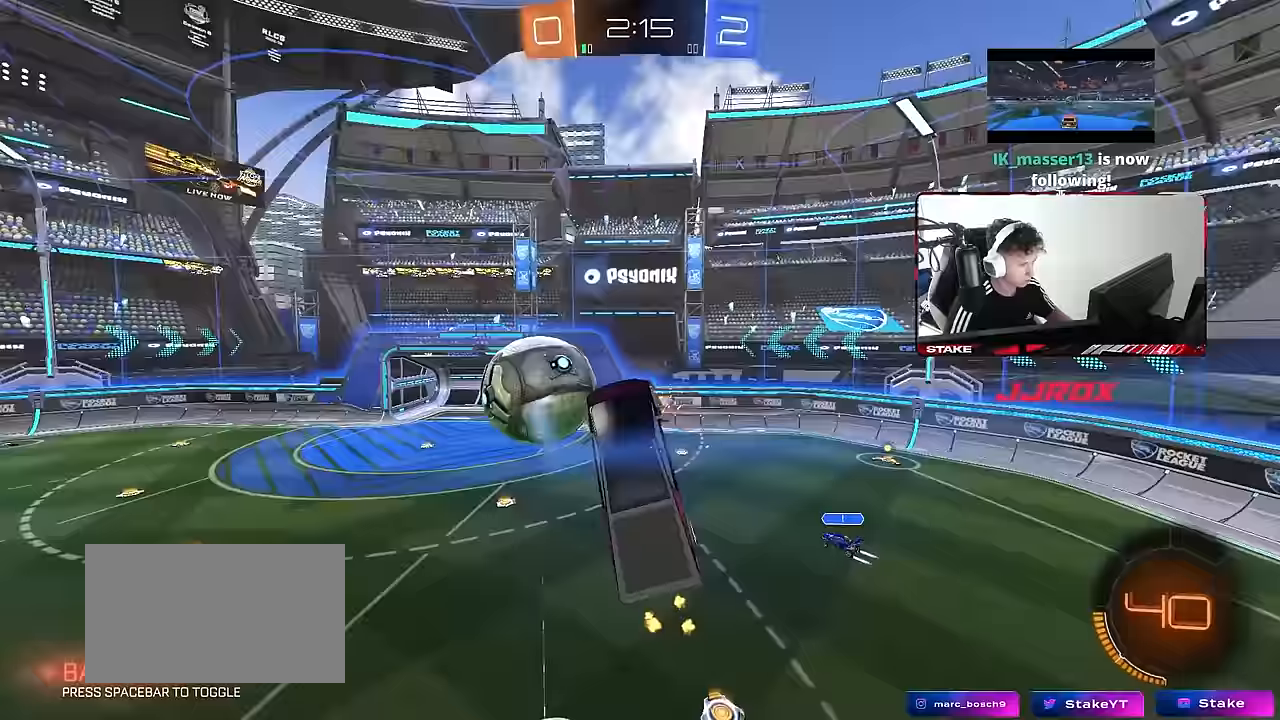
{"keys": ["a", "s", "shift"], "mouse": [], "events": [[133, "w", "up"], [183, "shift", "up"], [367, "s", "down"], [417, "shift", "down"]]}
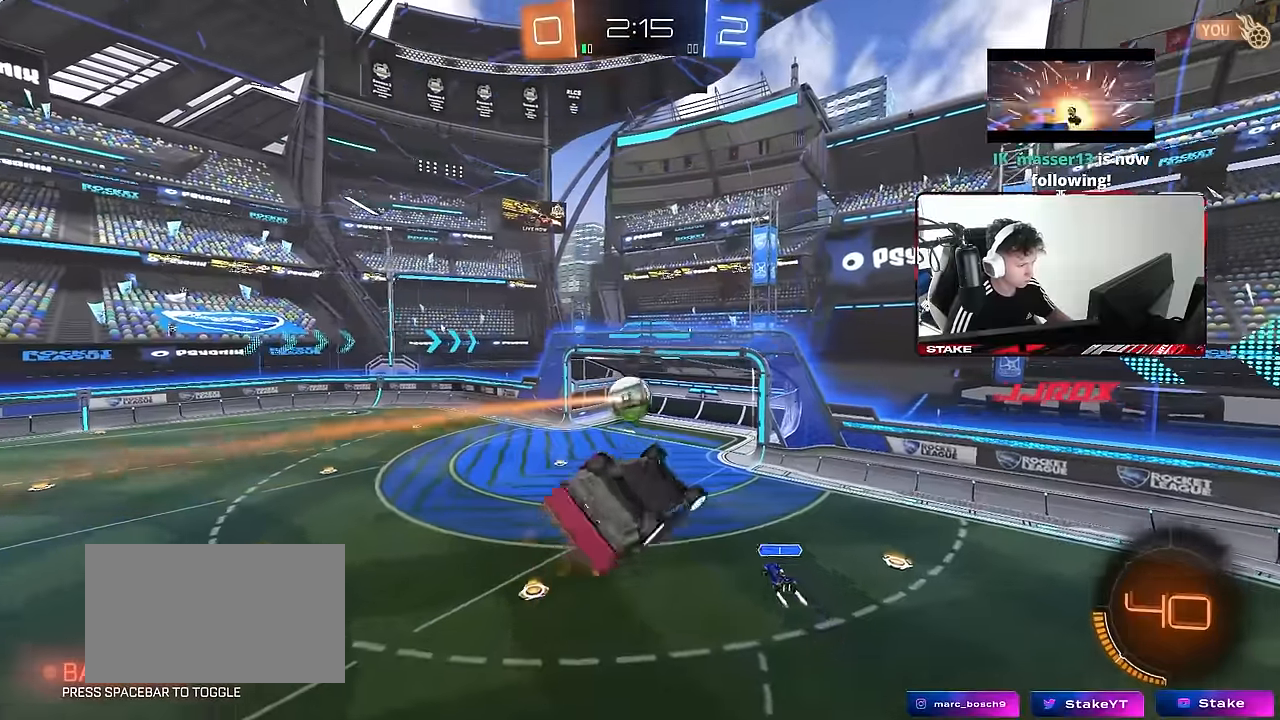
{"keys": ["a", "shift", "w"], "mouse": [], "events": [[200, "mouse_left", "down"], [200, "s", "up"], [333, "w", "down"], [483, "mouse_left", "up"]]}
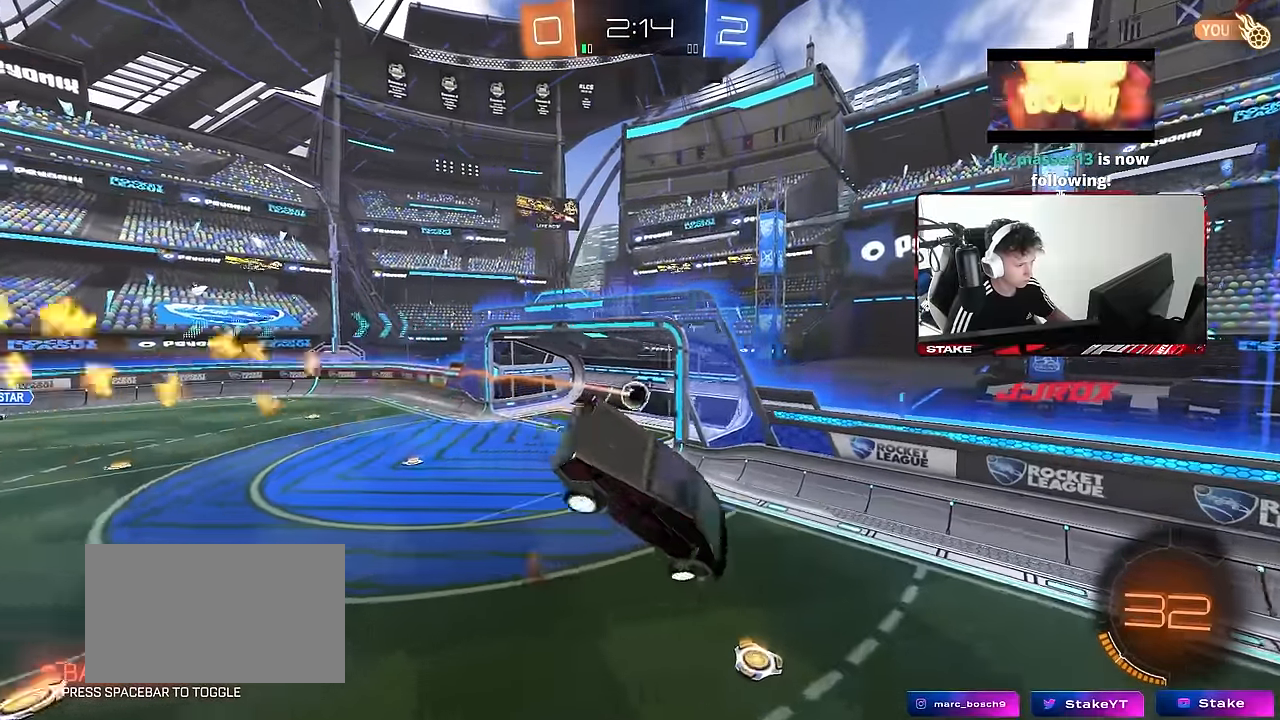
{"keys": ["a", "shift", "space", "w"], "mouse": [], "events": [[200, "w", "up"], [450, "w", "down"], [483, "space", "down"]]}
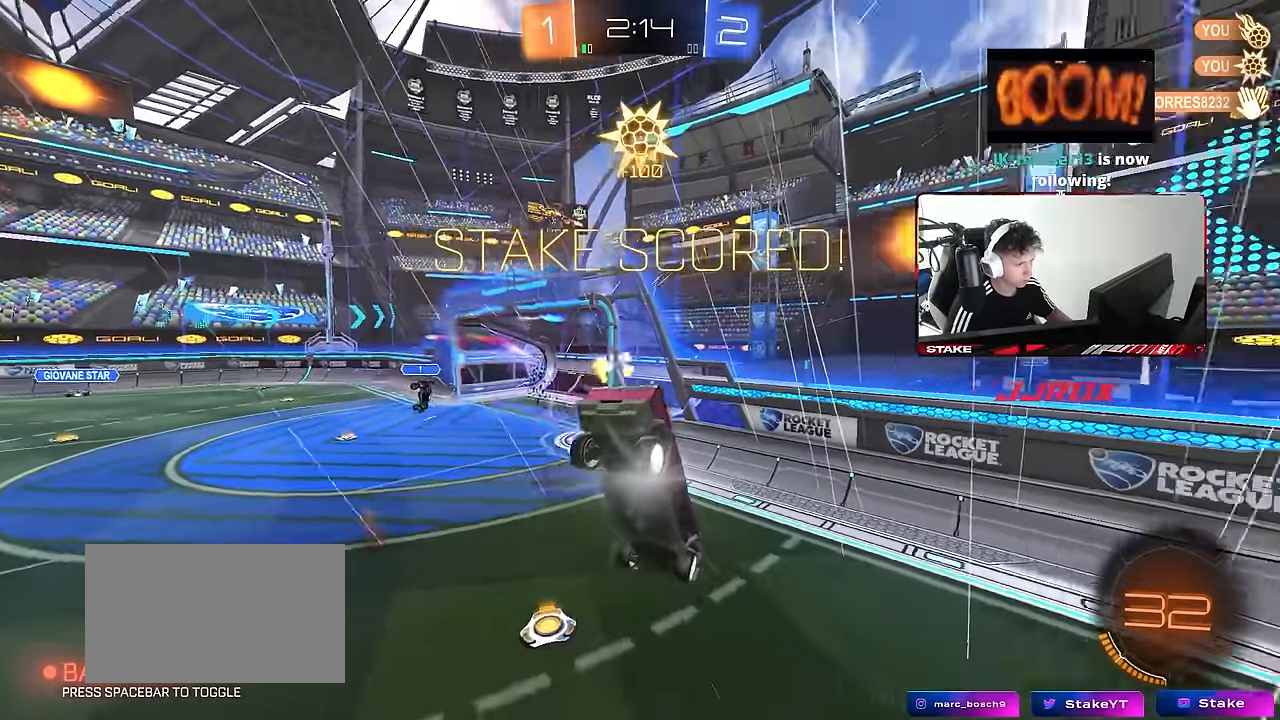
{"keys": [], "mouse": [], "events": [[183, "space", "up"], [217, "w", "up"], [267, "a", "up"], [267, "shift", "up"], [317, "d", "down"], [500, "d", "up"]]}
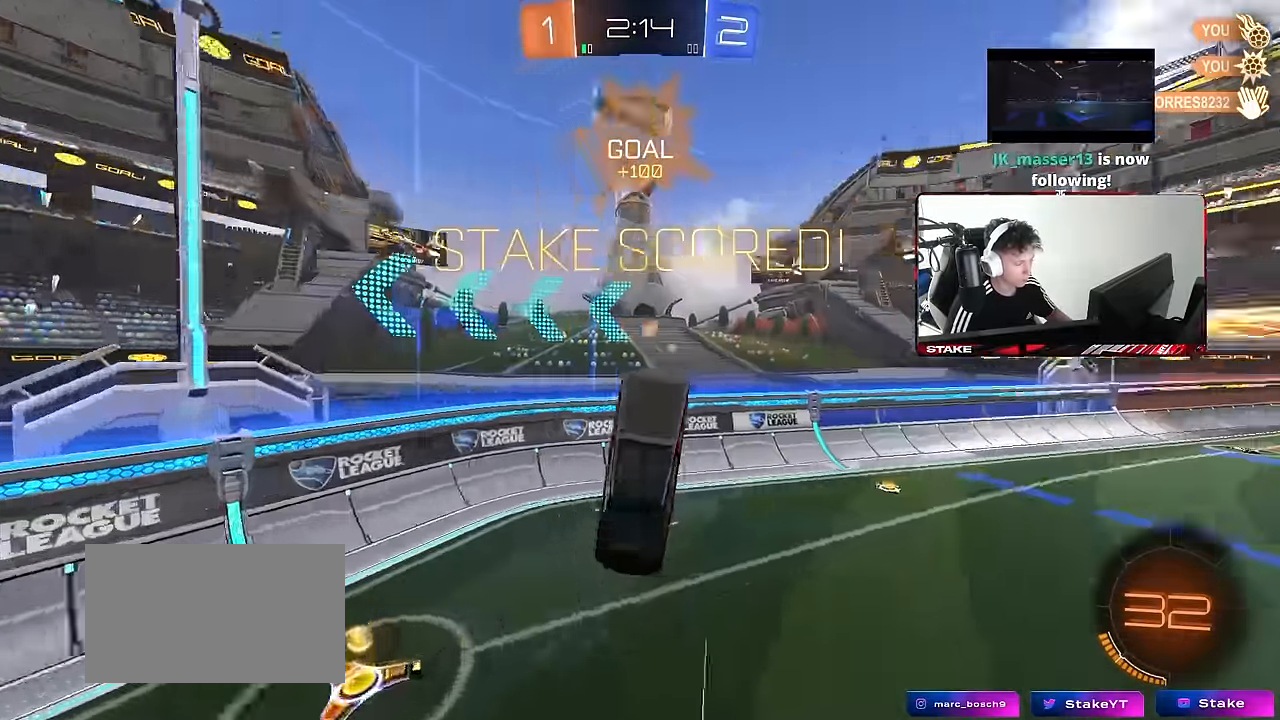
{"keys": ["d"], "mouse": [], "events": [[200, "d", "down"], [283, "d", "up"], [333, "w", "down"], [383, "d", "down"], [383, "w", "up"]]}
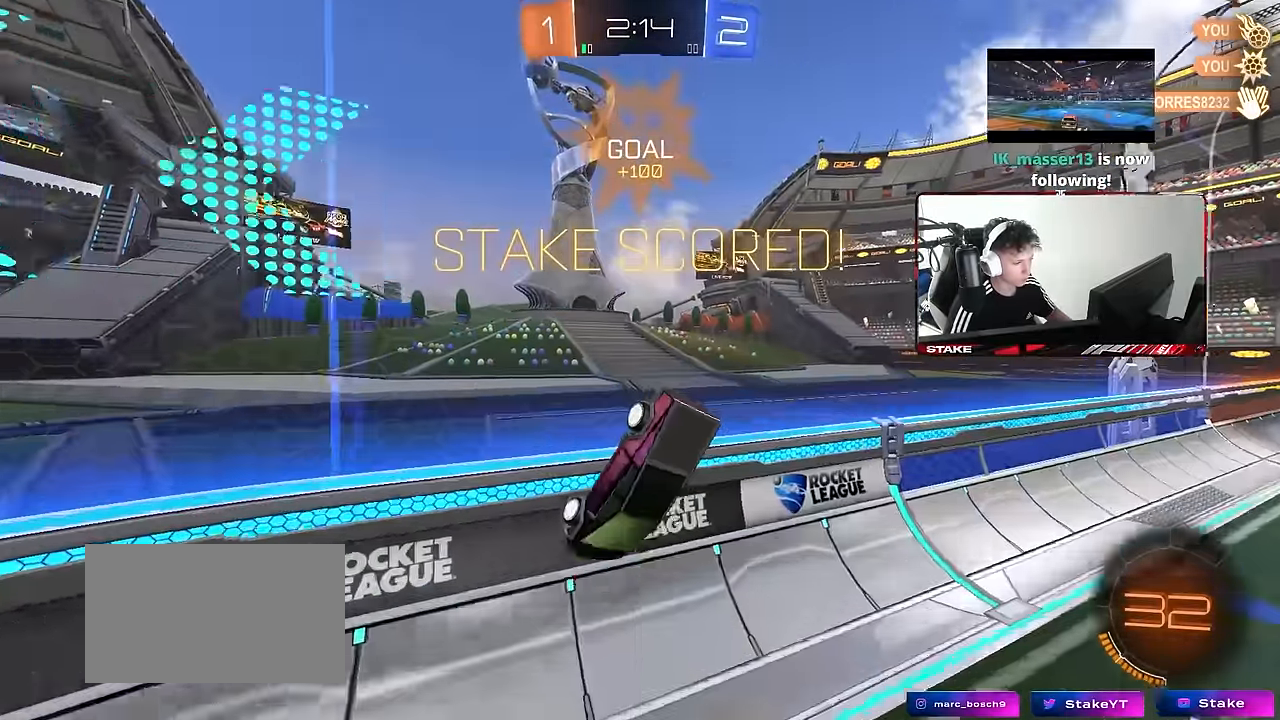
{"keys": ["d", "s", "shift", "space"], "mouse": ["left", "right"], "events": [[17, "d", "up"], [67, "mouse_left", "down"], [67, "w", "down"], [117, "d", "down"], [300, "mouse_right", "down"], [300, "w", "up"], [350, "s", "down"], [400, "shift", "down"], [483, "space", "down"]]}
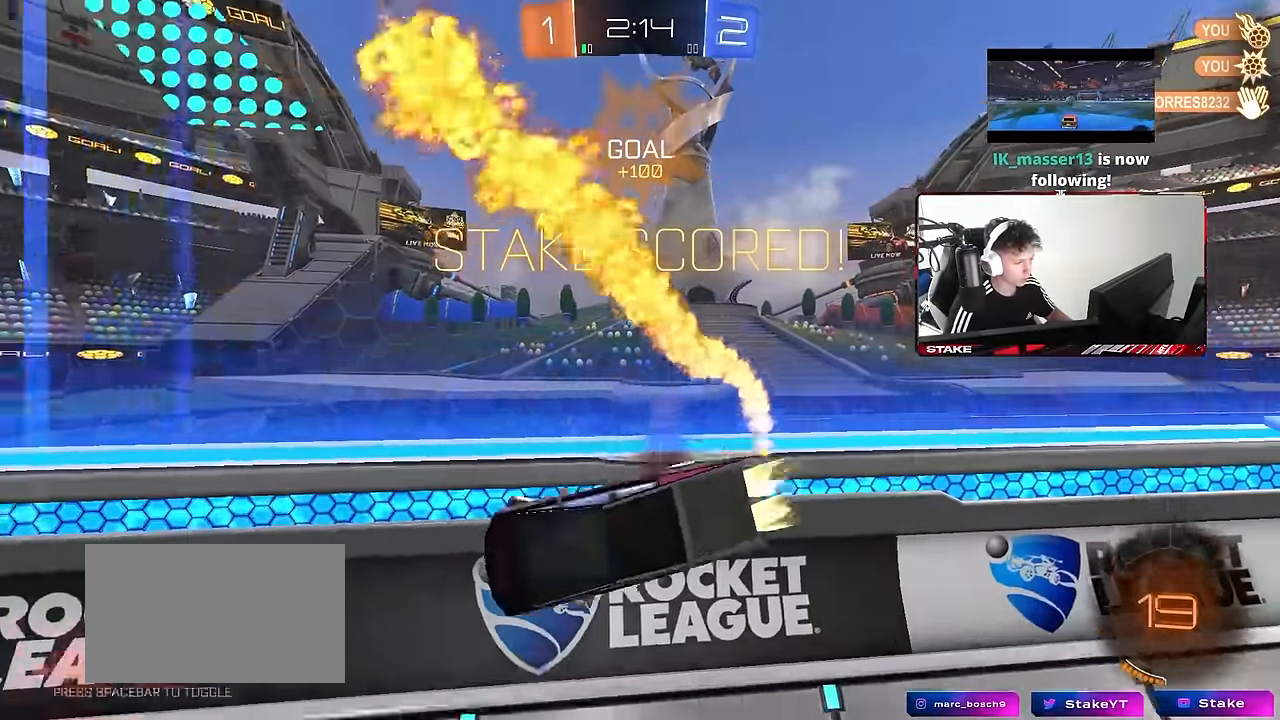
{"keys": ["w"], "mouse": [], "events": [[83, "mouse_right", "up"], [133, "a", "down"], [133, "space", "up"], [183, "d", "up"], [183, "s", "up"], [183, "shift", "up"], [317, "mouse_left", "up"], [417, "a", "up"], [417, "w", "down"]]}
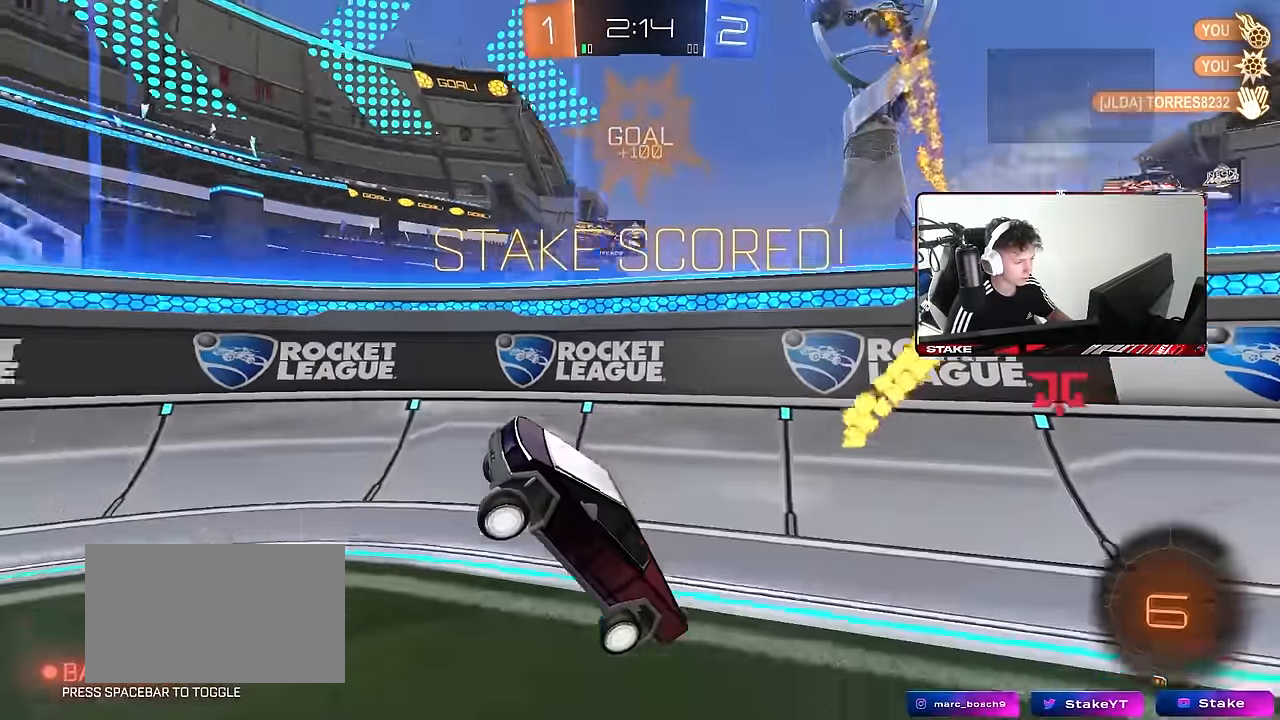
{"keys": [], "mouse": ["left"], "events": [[50, "mouse_left", "down"], [50, "mouse_right", "down"], [200, "mouse_right", "up"], [333, "a", "down"], [383, "mouse_right", "down"], [483, "a", "up"], [483, "mouse_right", "up"], [483, "w", "up"]]}
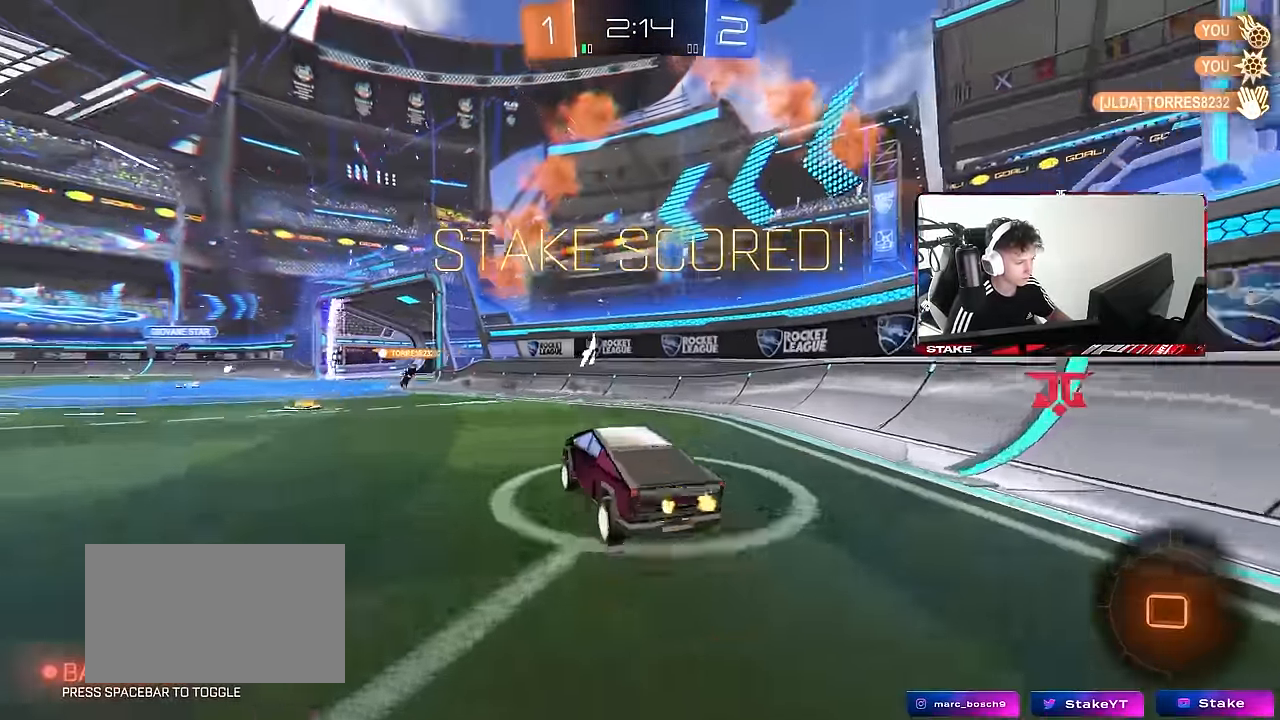
{"keys": ["d"], "mouse": [], "events": [[17, "d", "down"], [67, "a", "down"], [67, "d", "up"], [67, "shift", "down"], [117, "s", "down"], [250, "shift", "up"], [300, "a", "up"], [300, "s", "up"], [350, "d", "down"], [350, "mouse_left", "up"]]}
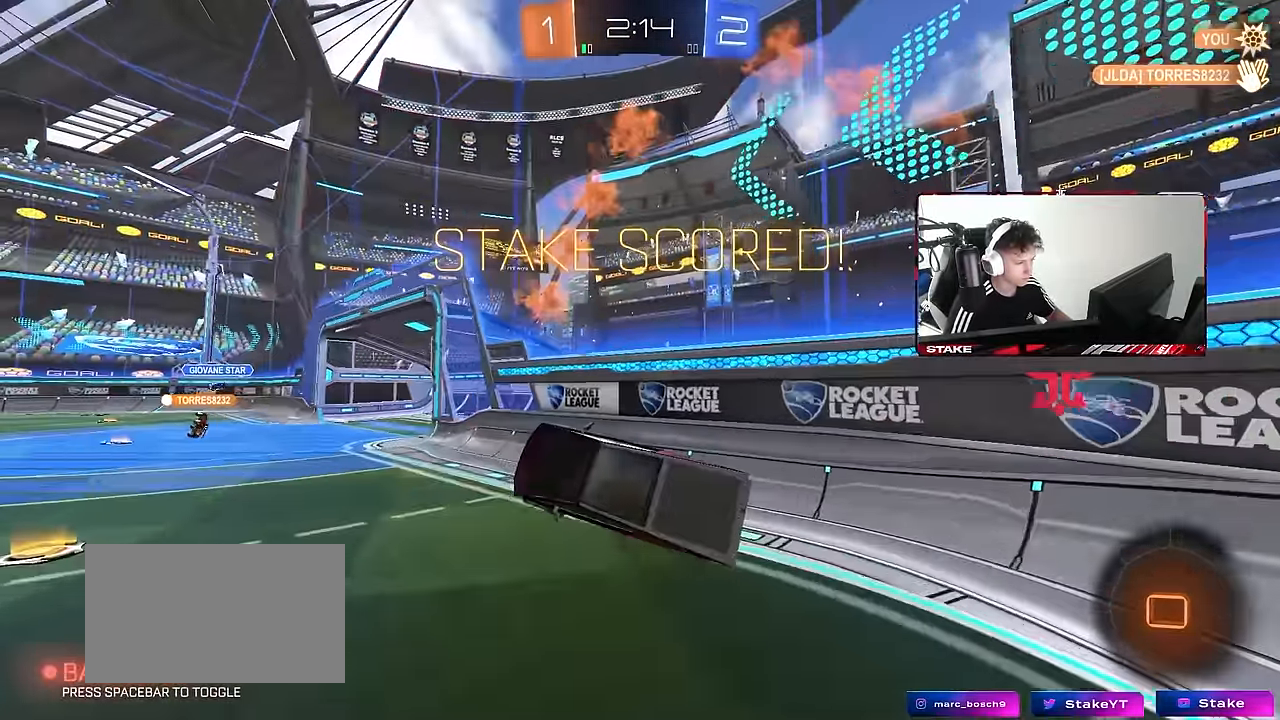
{"keys": [], "mouse": [], "events": [[33, "d", "up"], [83, "a", "down"], [83, "w", "down"], [183, "w", "up"], [267, "a", "up"], [417, "mouse_right", "down"], [500, "mouse_right", "up"]]}
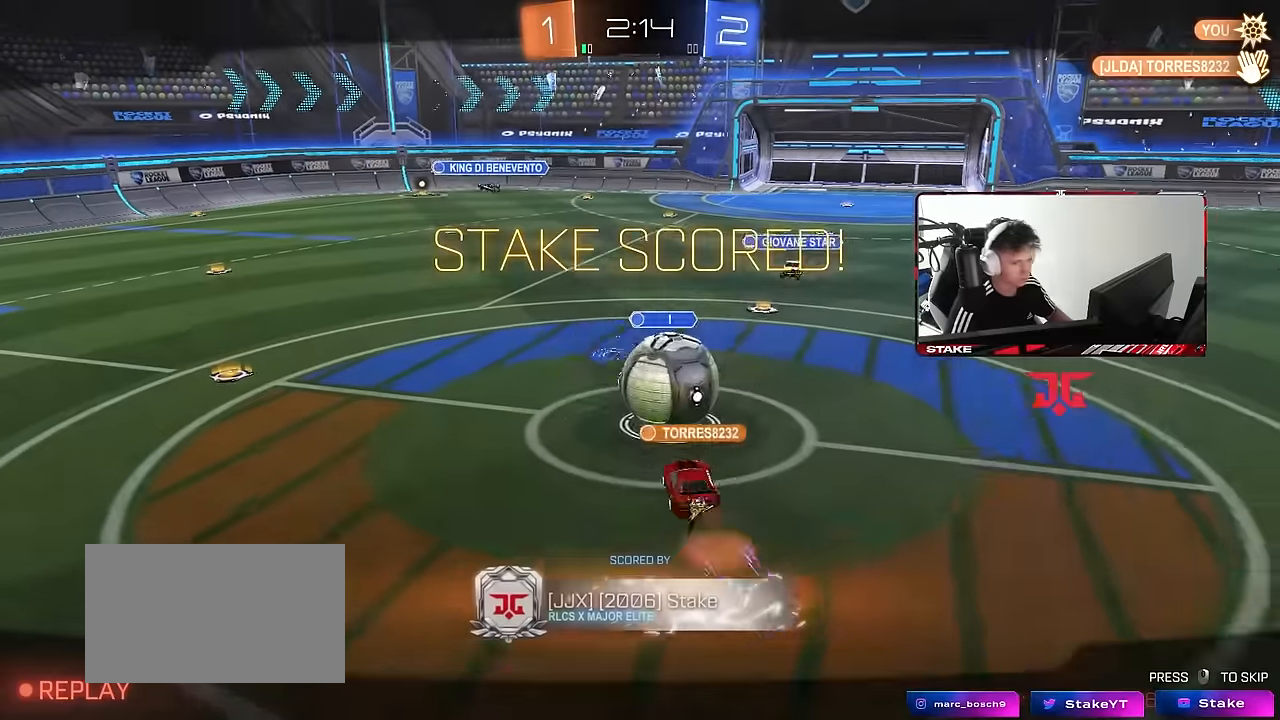
{"keys": [], "mouse": ["right"], "events": [[100, "mouse_right", "down"]]}
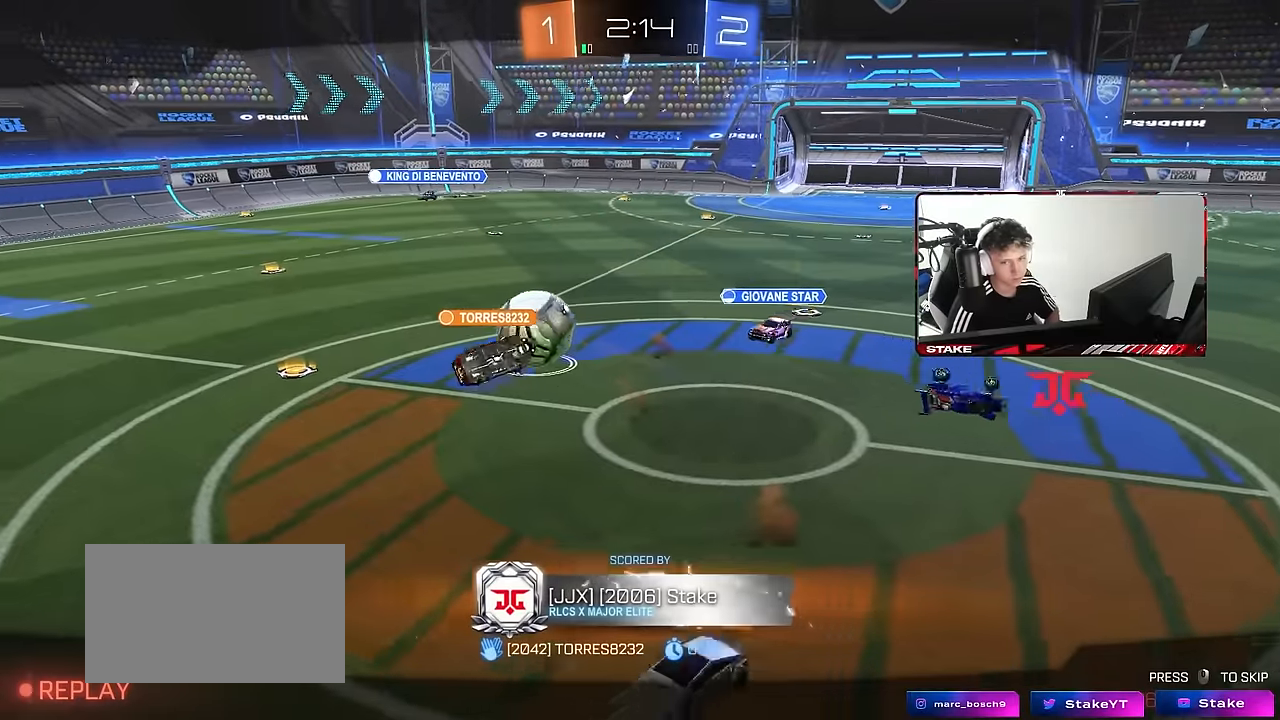
{"keys": [], "mouse": ["right"], "events": [[17, "mouse_right", "up"], [67, "mouse_right", "down"], [250, "mouse_right", "up"], [400, "mouse_right", "down"]]}
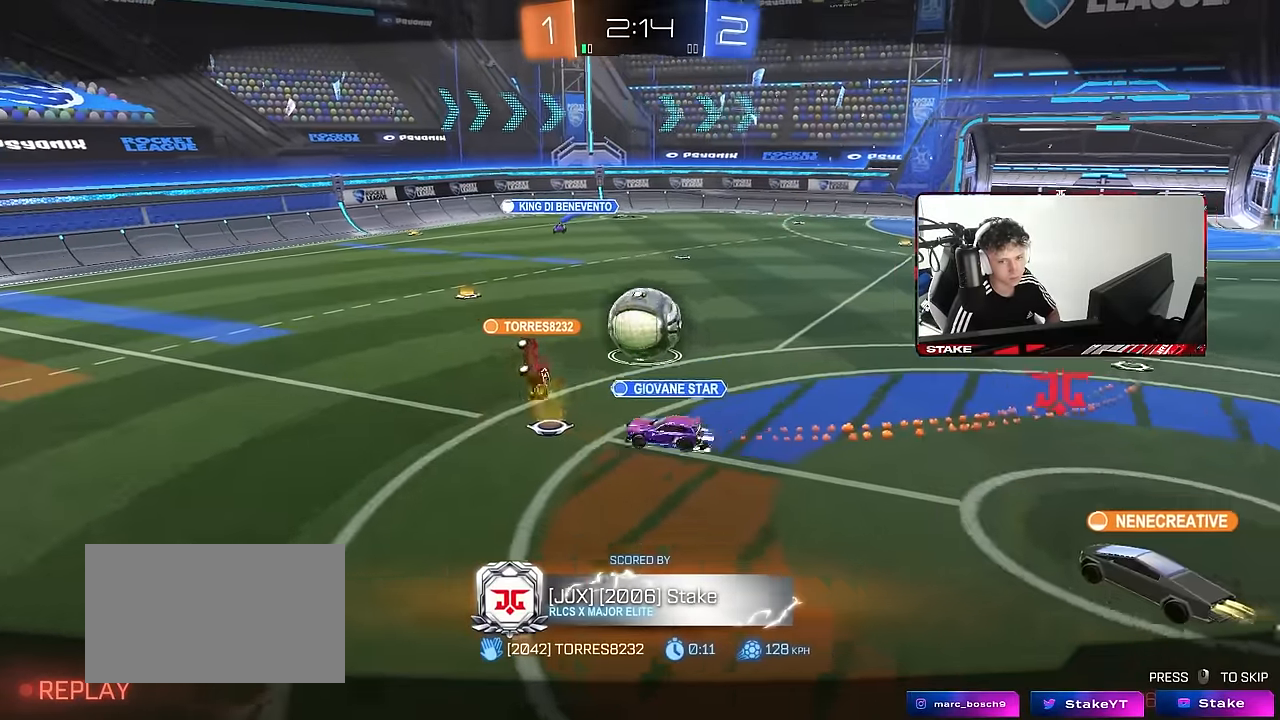
{"keys": [], "mouse": ["right"], "events": [[133, "mouse_right", "up"], [183, "mouse_right", "down"], [417, "mouse_right", "up"], [500, "mouse_right", "down"]]}
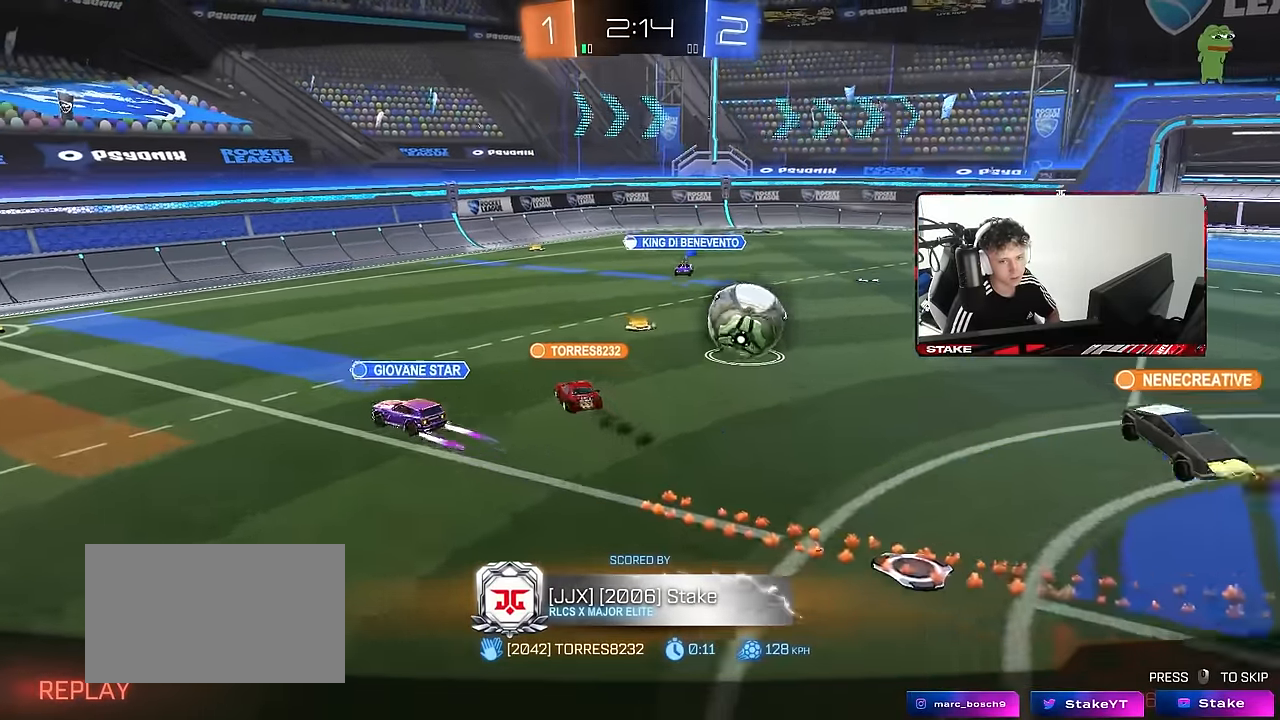
{"keys": [], "mouse": [], "events": [[200, "mouse_right", "up"], [283, "mouse_right", "down"], [467, "mouse_right", "up"]]}
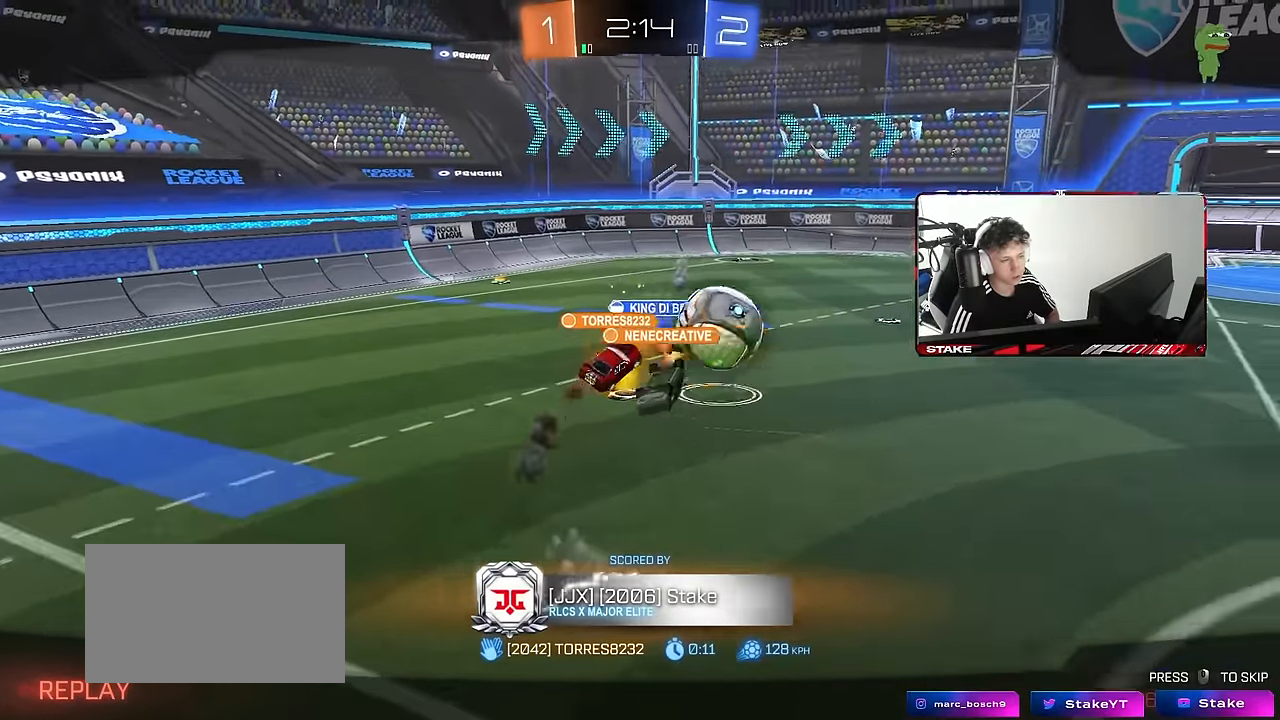
{"keys": [], "mouse": ["right"], "events": [[67, "mouse_right", "down"], [250, "mouse_right", "up"], [350, "mouse_right", "down"]]}